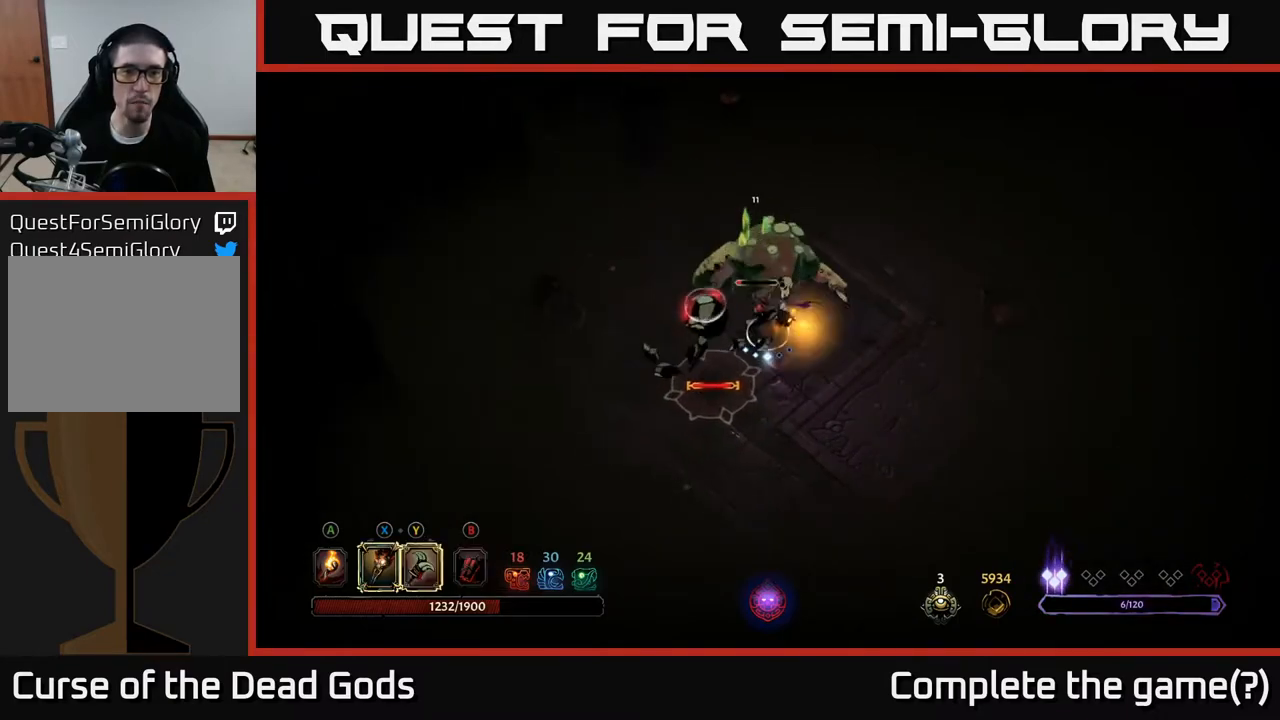
Gameplay with a controller (Xbox layout); each line is a JSON object with the inputs held at the frame after it. "events" lists button and stick changes between this image and that frame as [ms after this image, input, new state], when the widget could be followed in between.
{"buttons": [], "left_stick": "up", "right_stick": "center", "events": [[67, "X", "up"], [150, "left_stick", "up"], [317, "X", "down"], [400, "X", "up"]]}
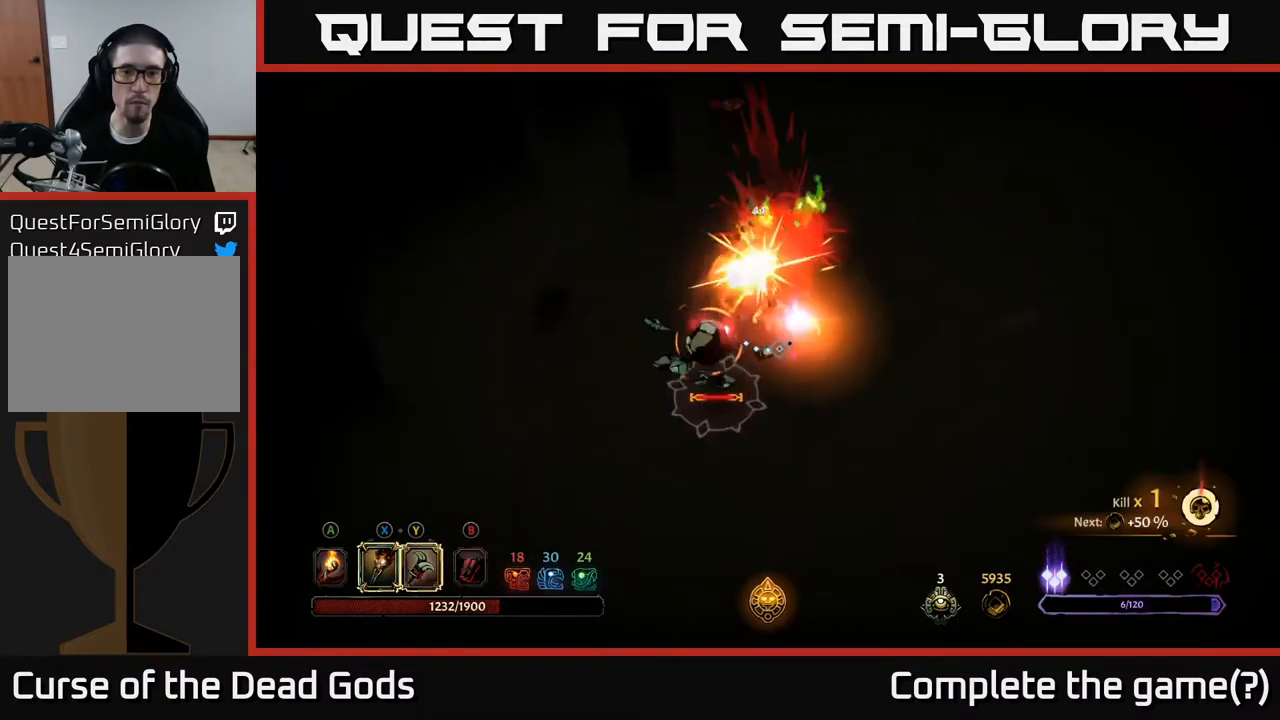
{"buttons": ["R2"], "left_stick": "down-right", "right_stick": "center", "events": [[167, "left_stick", "right"], [350, "left_stick", "down-right"], [417, "R2", "down"]]}
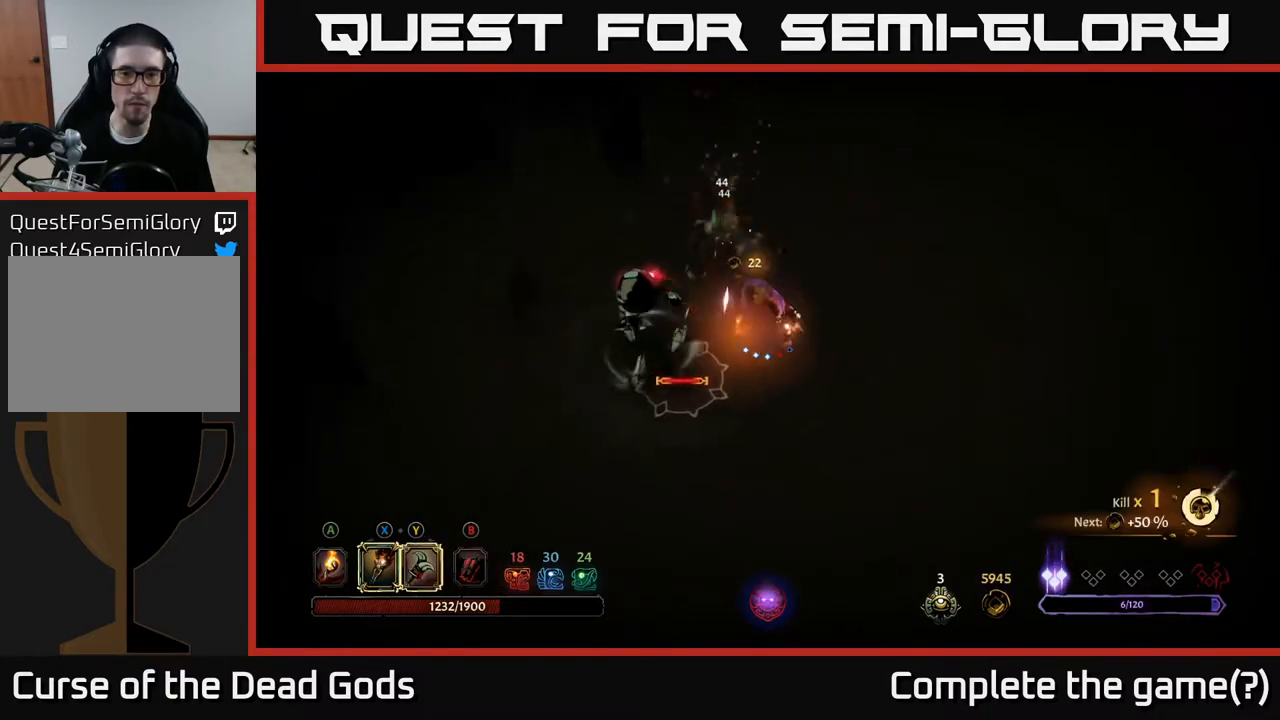
{"buttons": [], "left_stick": "down-right", "right_stick": "center", "events": [[100, "R2", "up"]]}
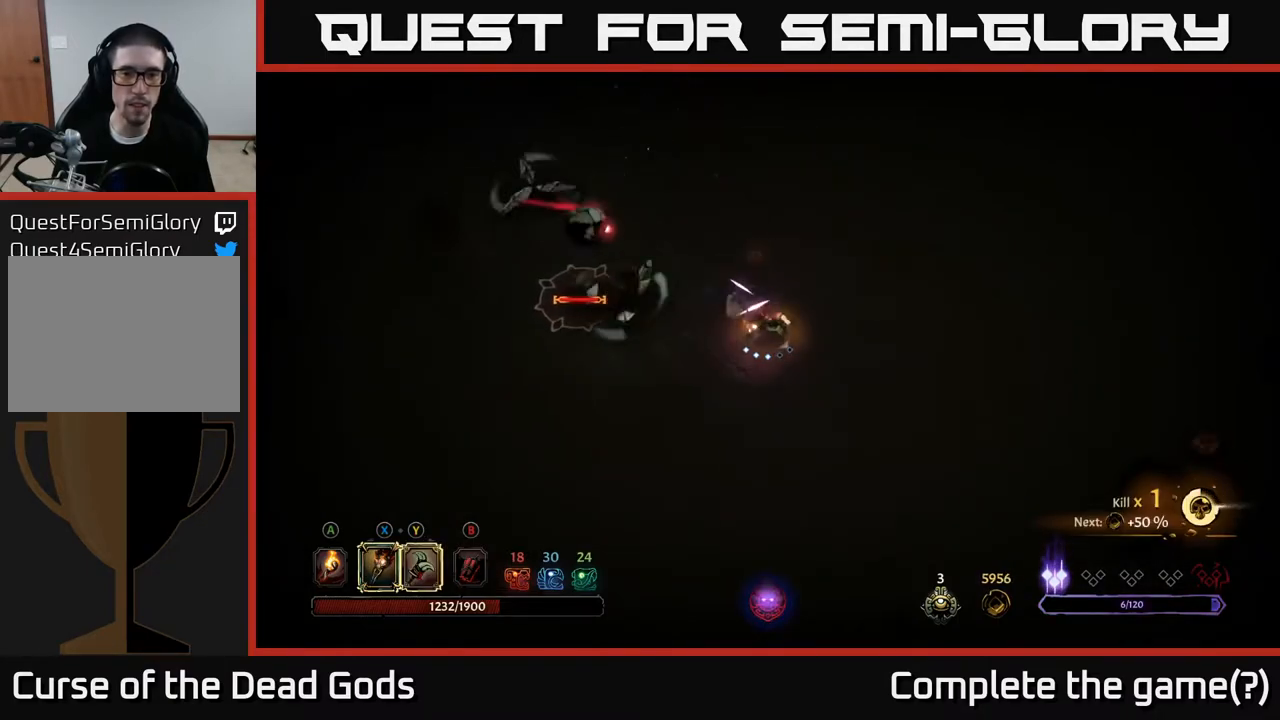
{"buttons": [], "left_stick": "down", "right_stick": "center", "events": [[417, "left_stick", "down"]]}
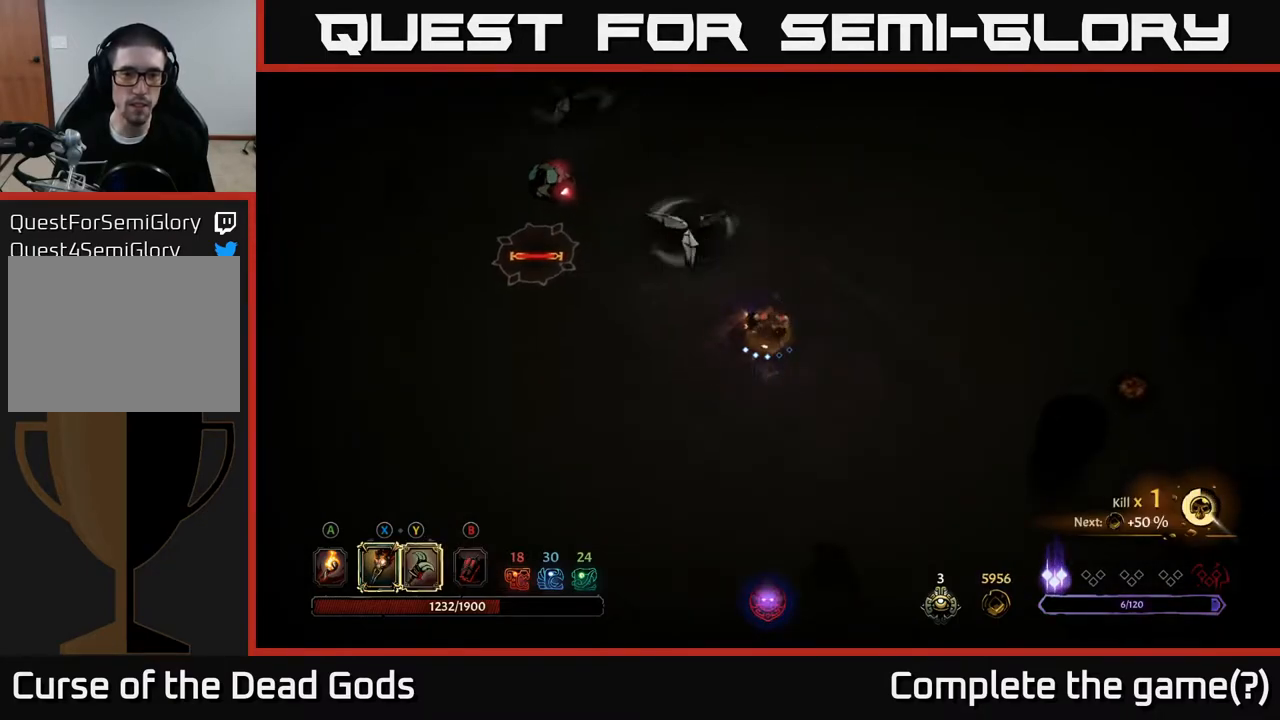
{"buttons": [], "left_stick": "left", "right_stick": "center", "events": [[17, "left_stick", "down-left"], [117, "left_stick", "left"]]}
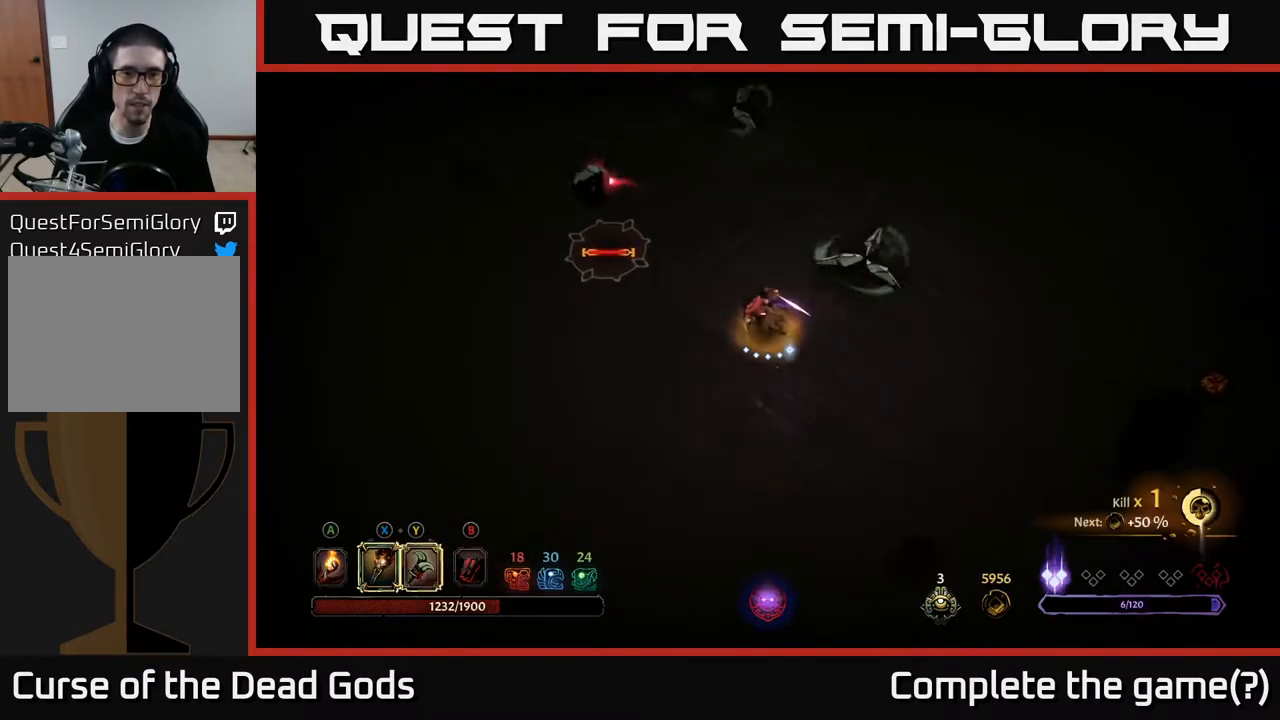
{"buttons": ["Y"], "left_stick": "up-left", "right_stick": "center", "events": [[150, "left_stick", "up-left"], [483, "Y", "down"]]}
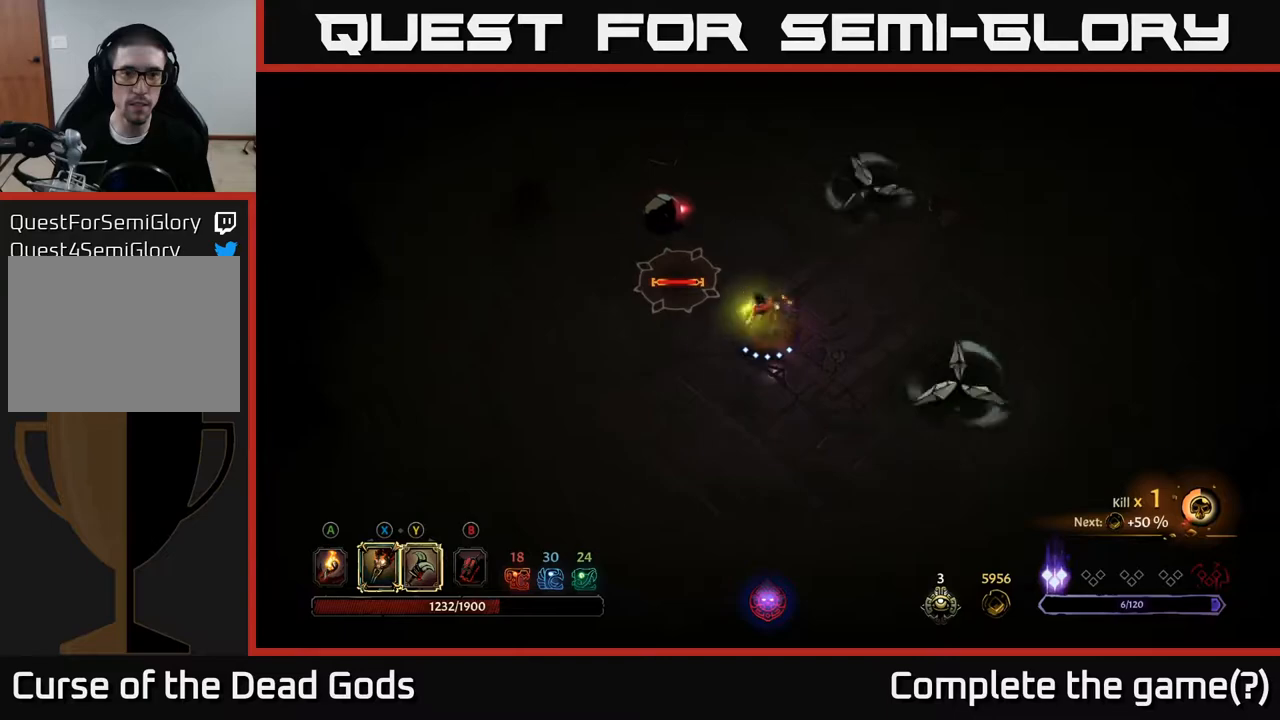
{"buttons": [], "left_stick": "up-left", "right_stick": "center", "events": [[333, "Y", "up"]]}
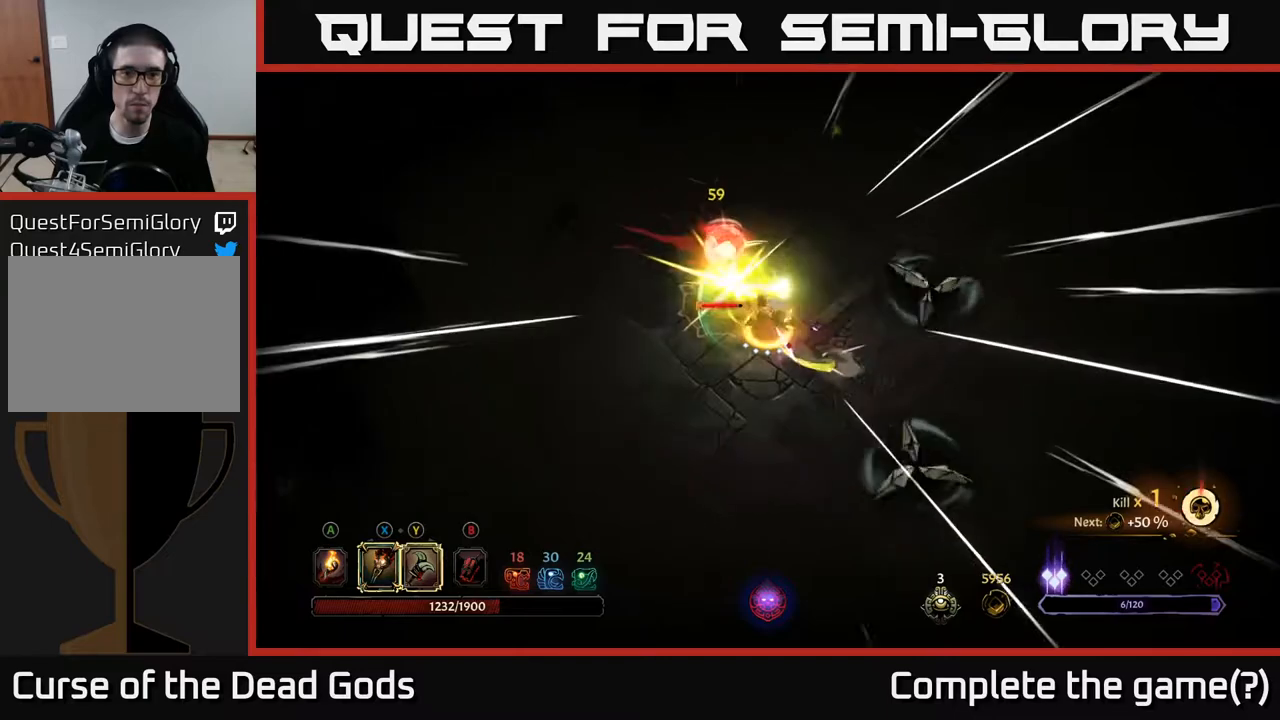
{"buttons": [], "left_stick": "center", "right_stick": "center", "events": [[150, "left_stick", "center"]]}
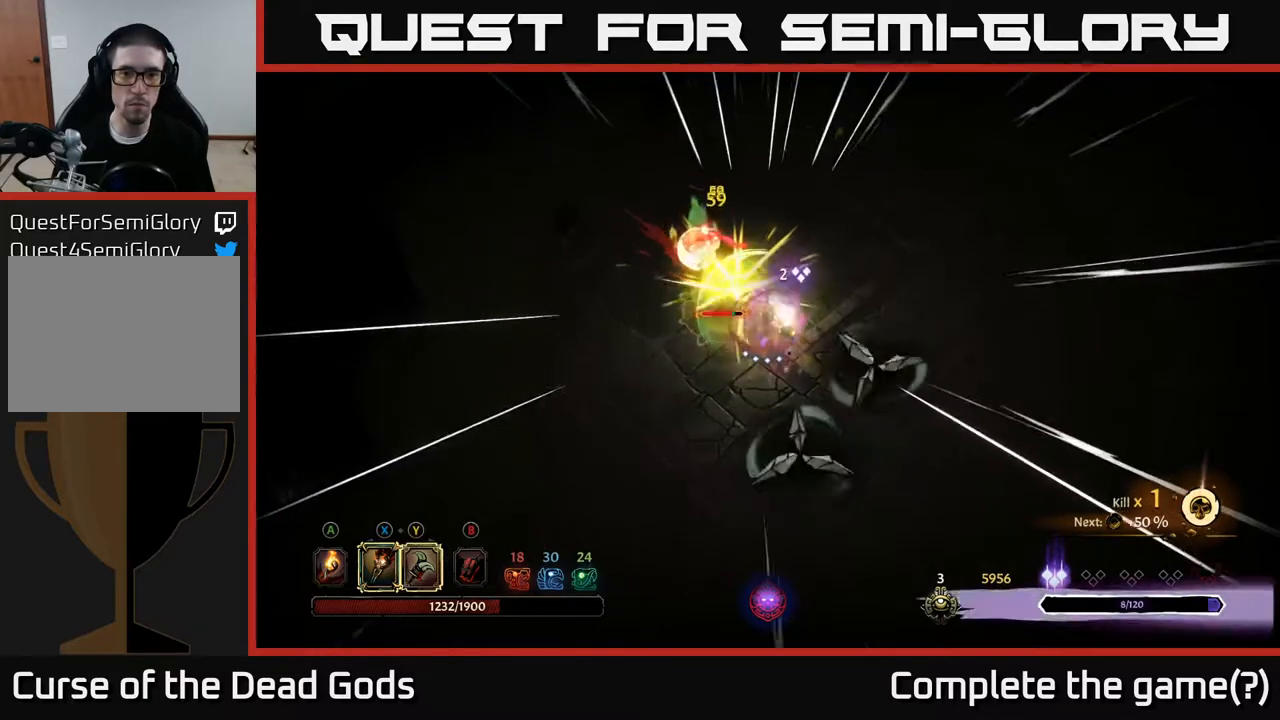
{"buttons": [], "left_stick": "right", "right_stick": "center", "events": [[67, "left_stick", "up"], [300, "R2", "down"], [383, "left_stick", "right"], [467, "R2", "up"]]}
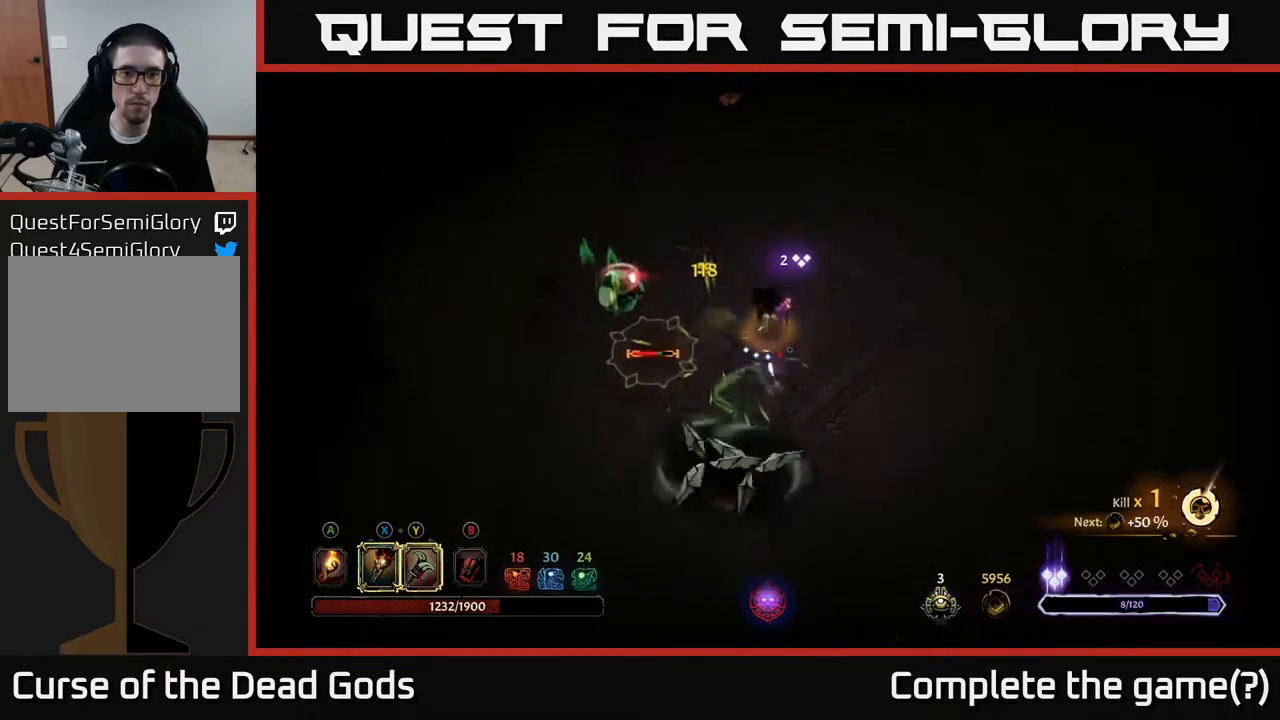
{"buttons": [], "left_stick": "down-right", "right_stick": "center", "events": [[450, "left_stick", "down-right"]]}
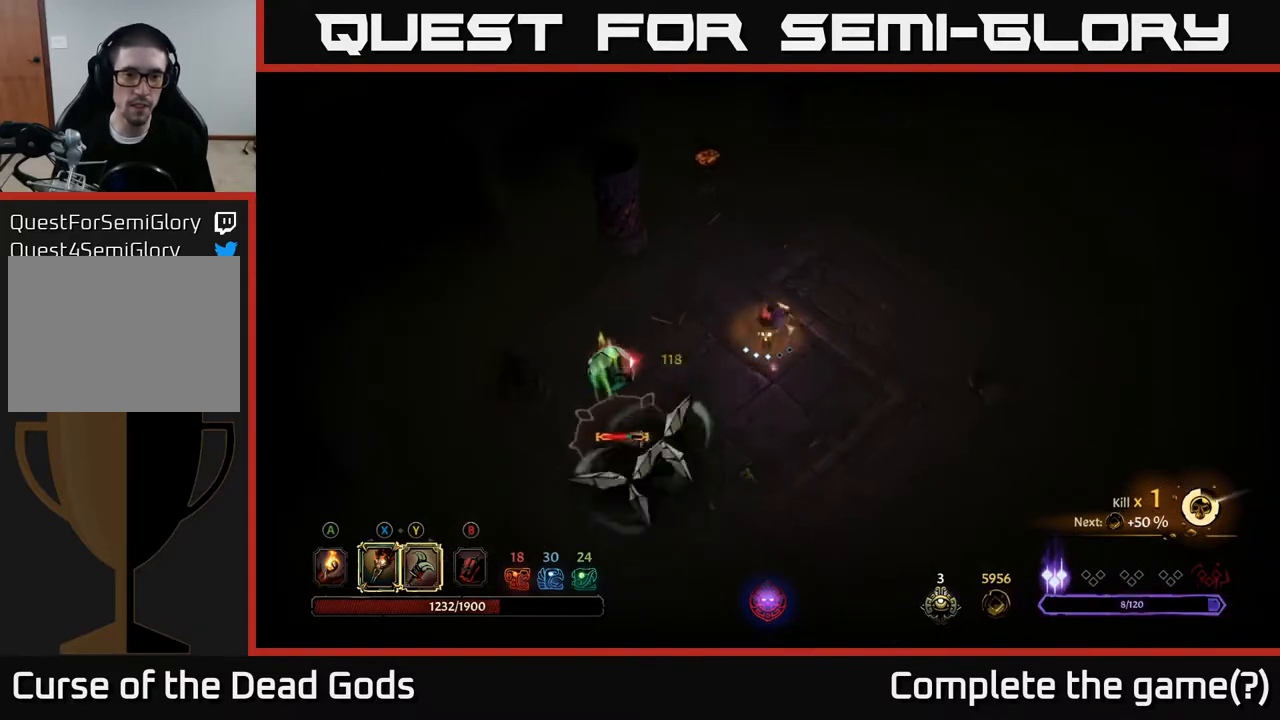
{"buttons": [], "left_stick": "down-right", "right_stick": "center", "events": [[83, "left_stick", "down"], [417, "left_stick", "down-right"]]}
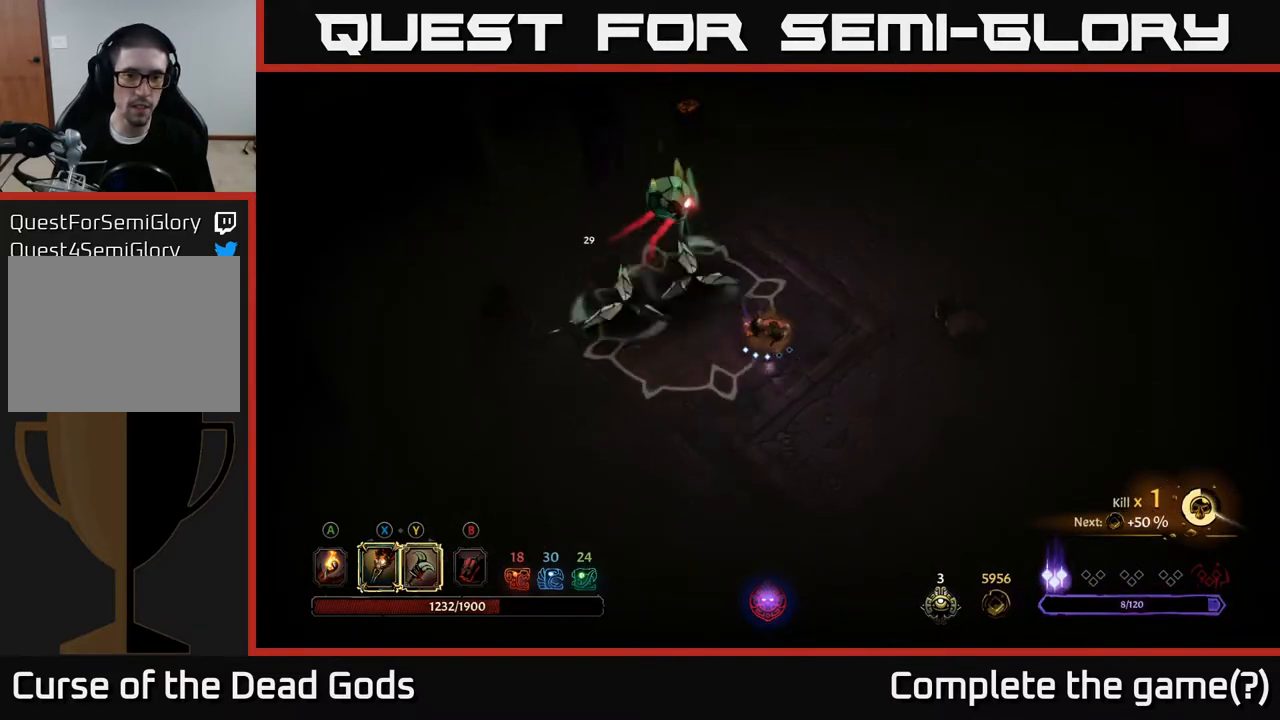
{"buttons": [], "left_stick": "down", "right_stick": "center", "events": [[233, "left_stick", "down"]]}
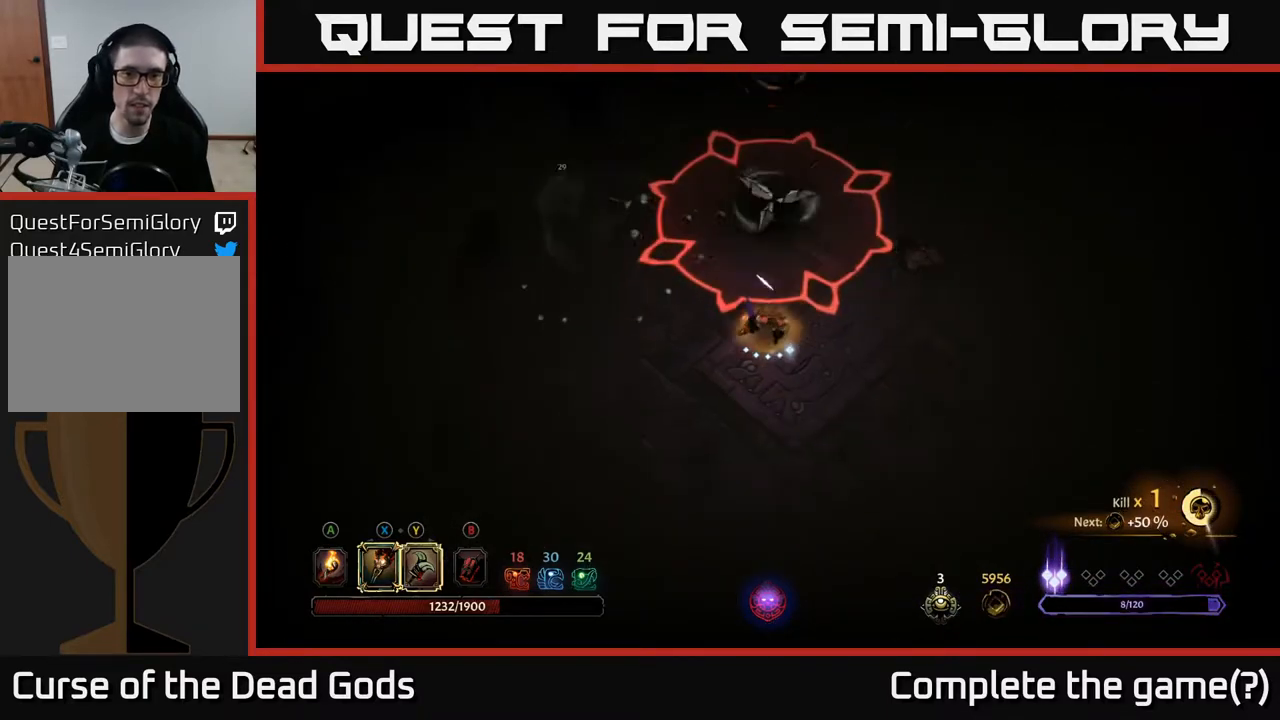
{"buttons": [], "left_stick": "up", "right_stick": "center", "events": [[167, "left_stick", "down-right"], [350, "left_stick", "up"]]}
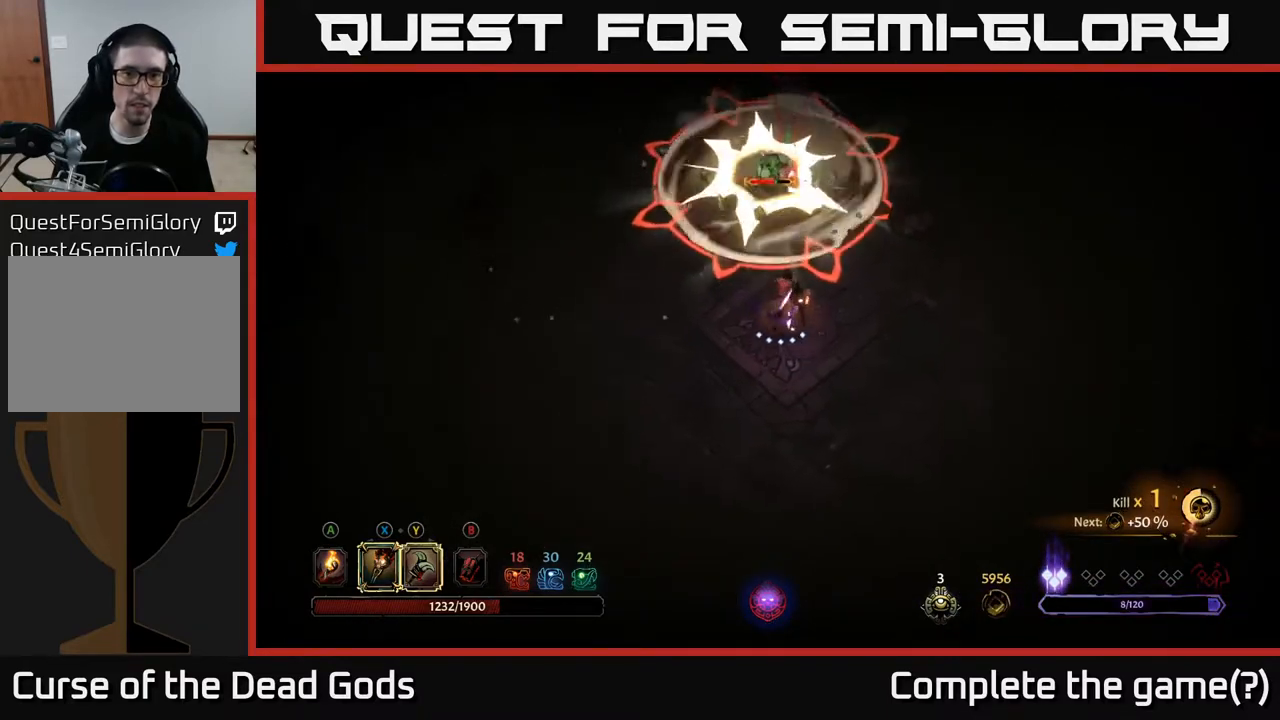
{"buttons": [], "left_stick": "up", "right_stick": "center", "events": [[67, "Y", "down"], [450, "Y", "up"]]}
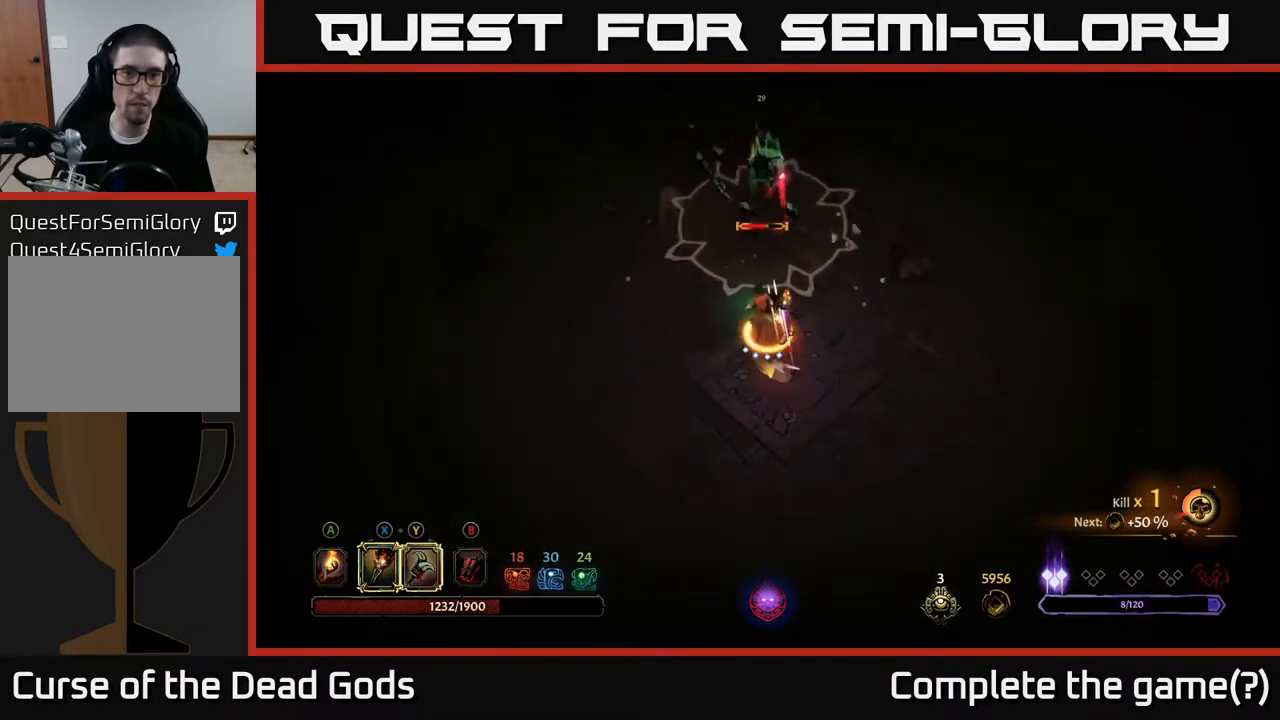
{"buttons": [], "left_stick": "center", "right_stick": "center", "events": [[300, "left_stick", "center"]]}
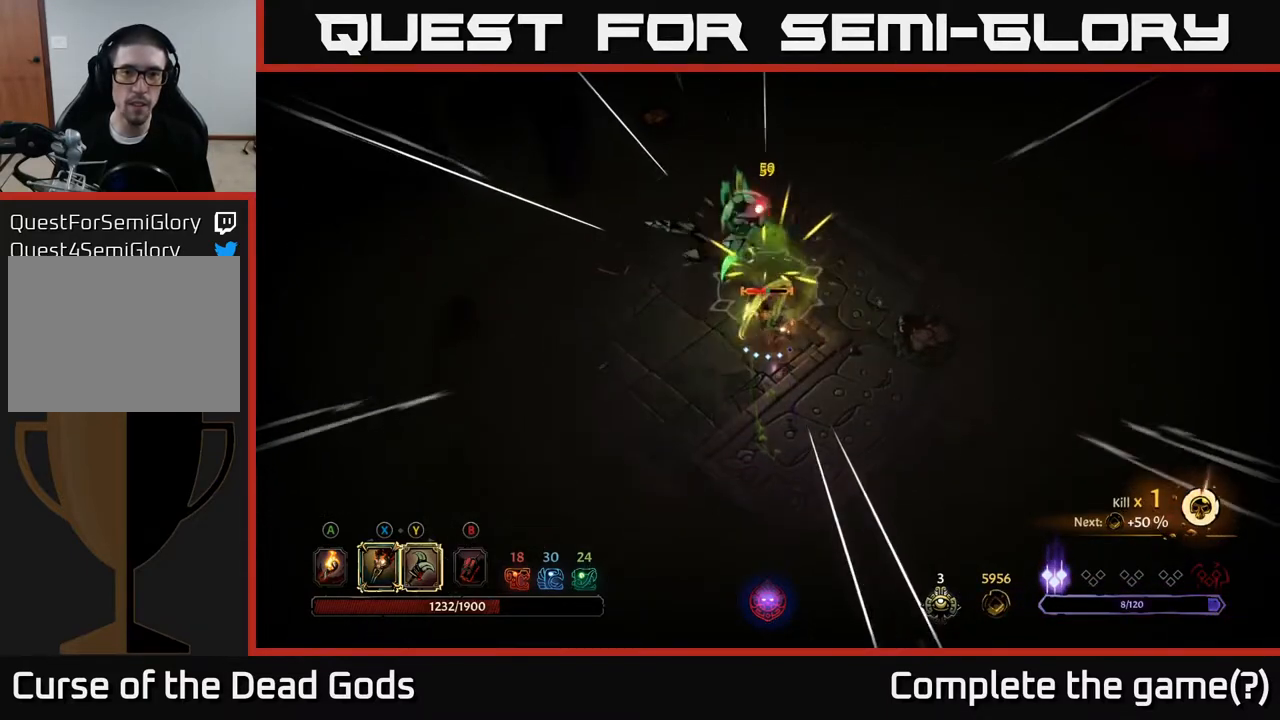
{"buttons": ["X"], "left_stick": "center", "right_stick": "center", "events": [[383, "X", "down"]]}
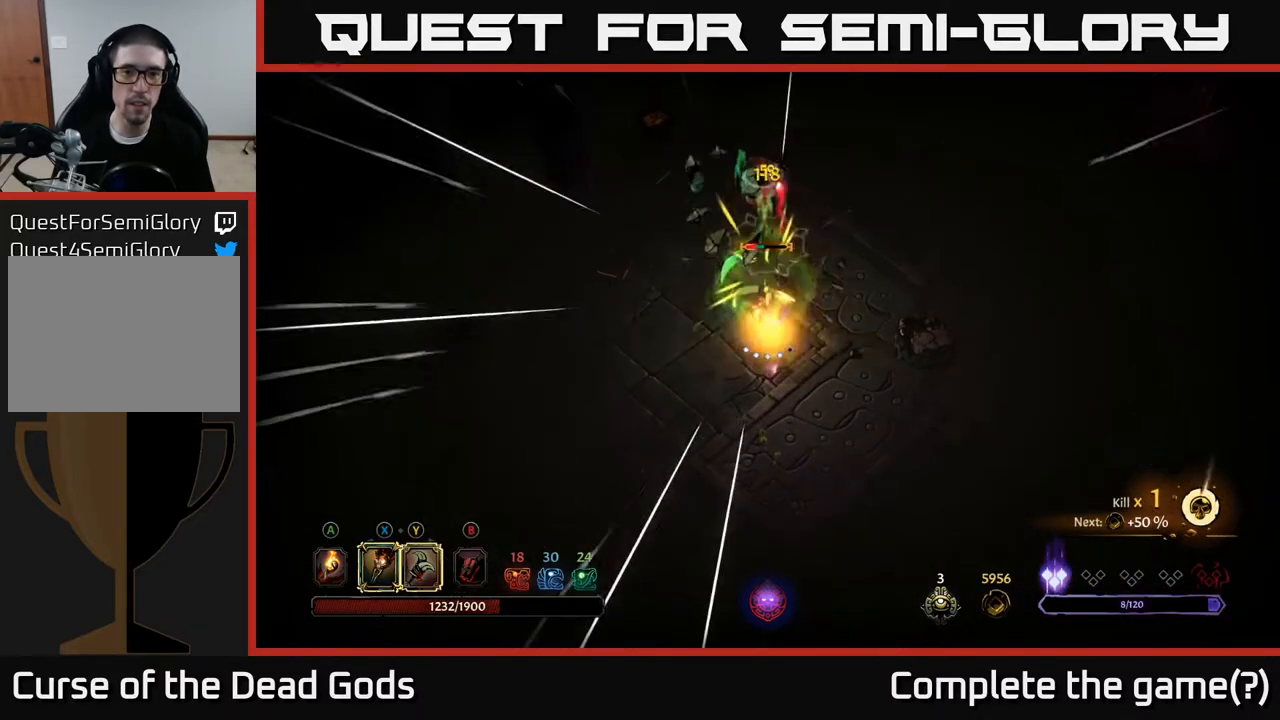
{"buttons": ["X"], "left_stick": "center", "right_stick": "center", "events": [[17, "X", "up"], [217, "X", "down"], [333, "X", "up"], [433, "X", "down"]]}
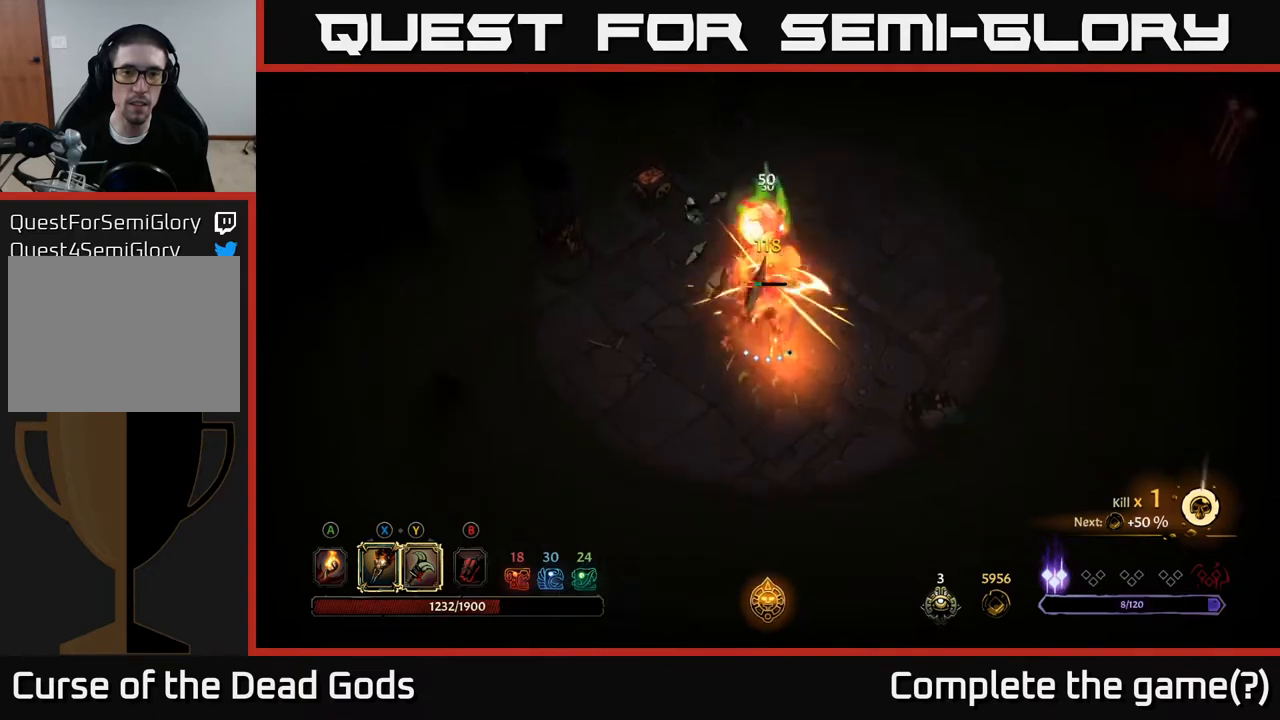
{"buttons": [], "left_stick": "center", "right_stick": "center", "events": [[83, "X", "up"], [333, "X", "down"], [433, "X", "up"]]}
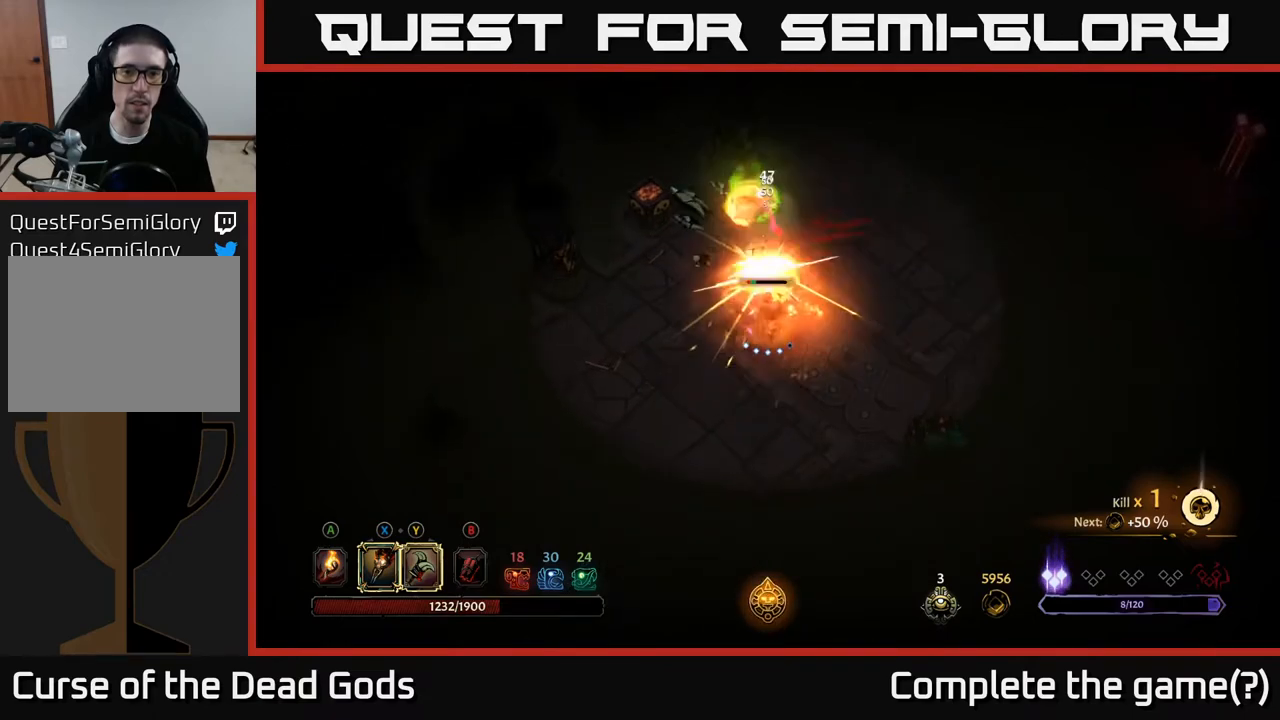
{"buttons": [], "left_stick": "center", "right_stick": "center", "events": [[333, "X", "down"], [400, "X", "up"]]}
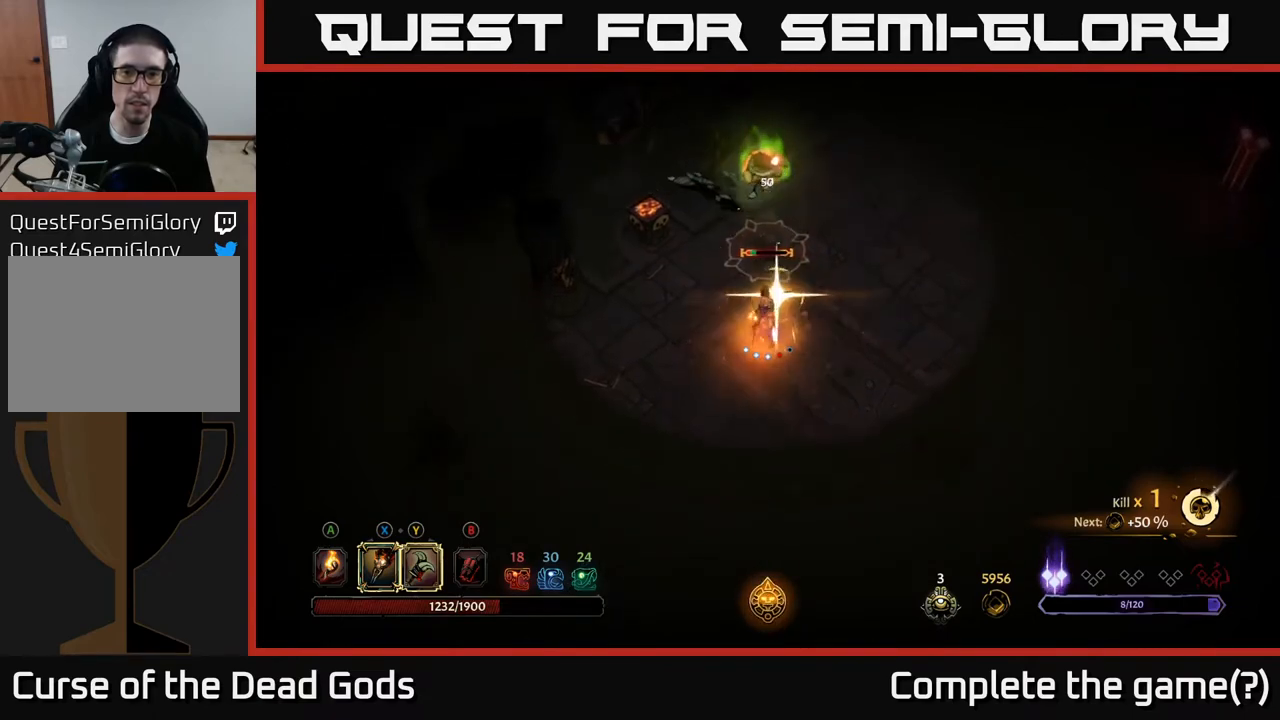
{"buttons": [], "left_stick": "center", "right_stick": "center", "events": []}
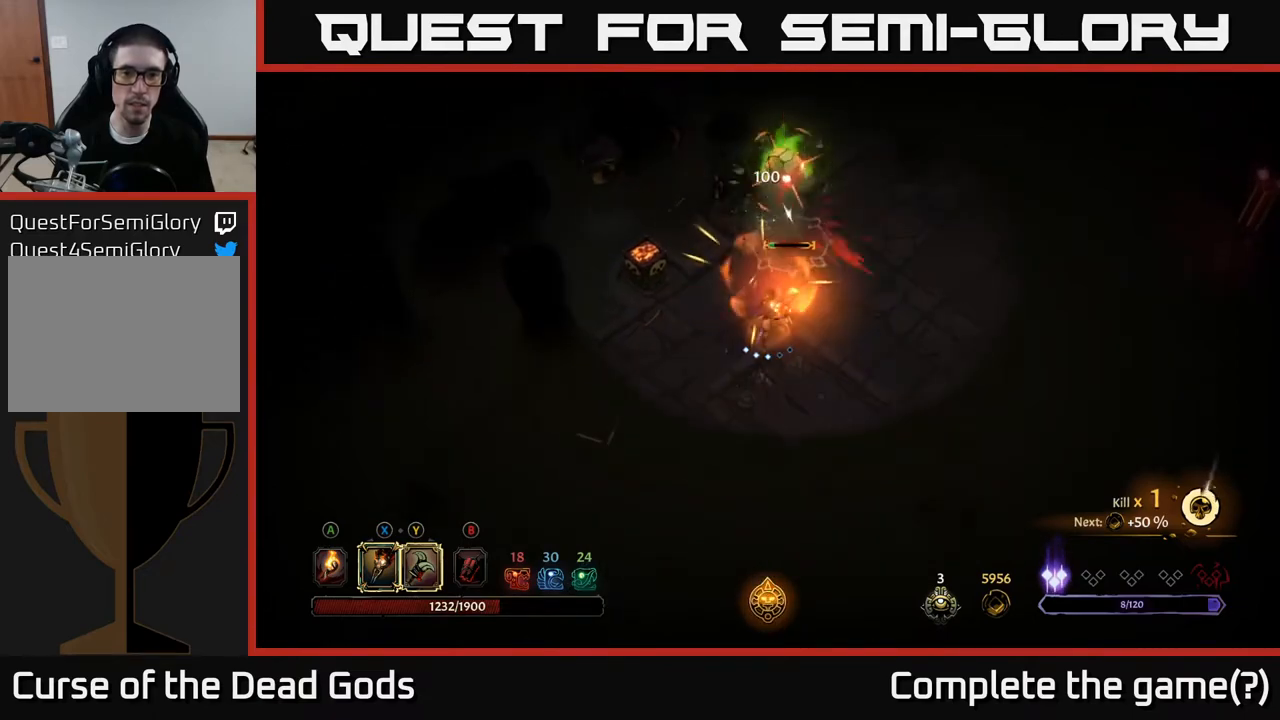
{"buttons": [], "left_stick": "center", "right_stick": "center", "events": [[300, "Y", "down"], [383, "left_stick", "up"], [400, "Y", "up"], [450, "left_stick", "center"]]}
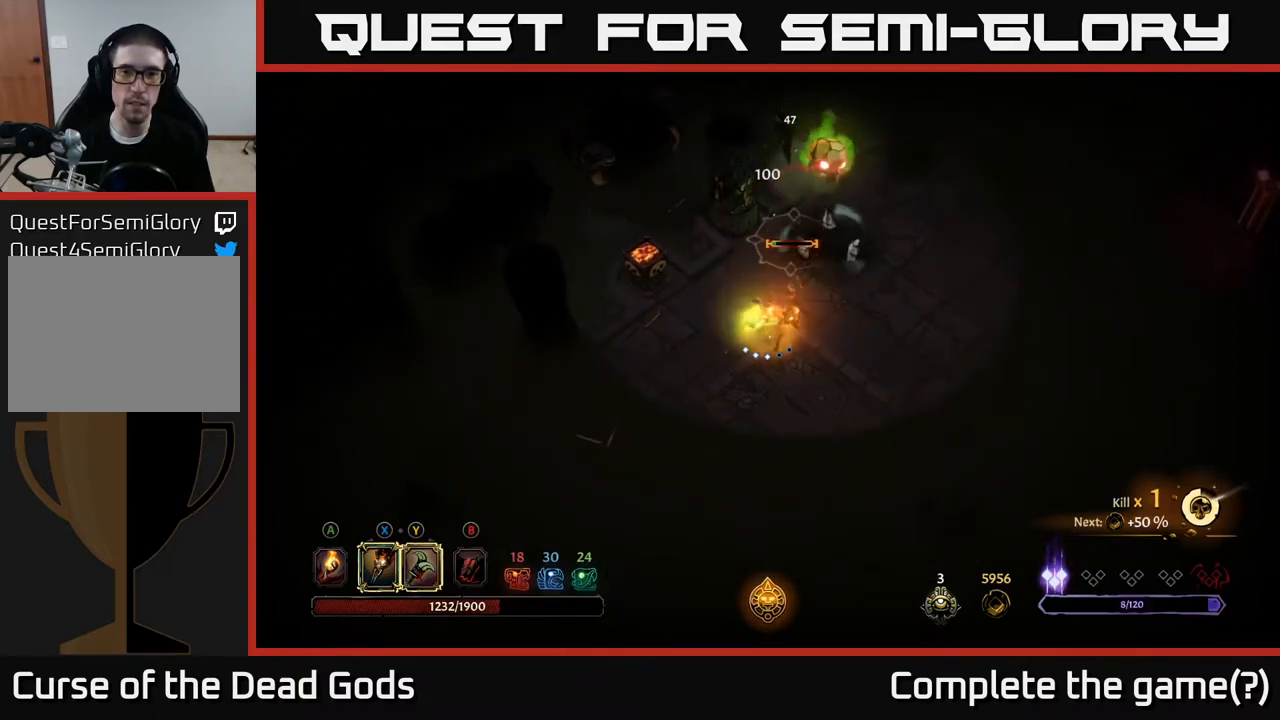
{"buttons": [], "left_stick": "down-right", "right_stick": "center", "events": [[133, "left_stick", "right"], [267, "R2", "down"], [400, "left_stick", "down-right"], [417, "R2", "up"]]}
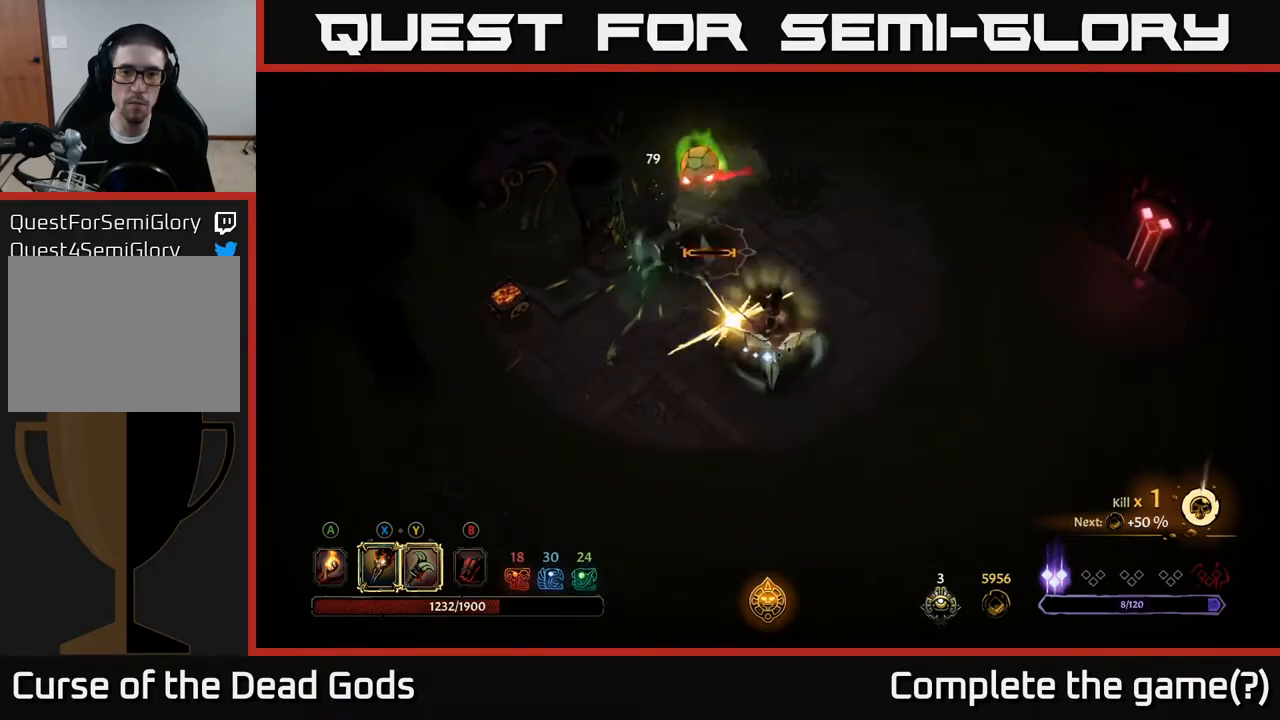
{"buttons": [], "left_stick": "up-right", "right_stick": "center", "events": [[17, "left_stick", "right"], [167, "left_stick", "up-right"]]}
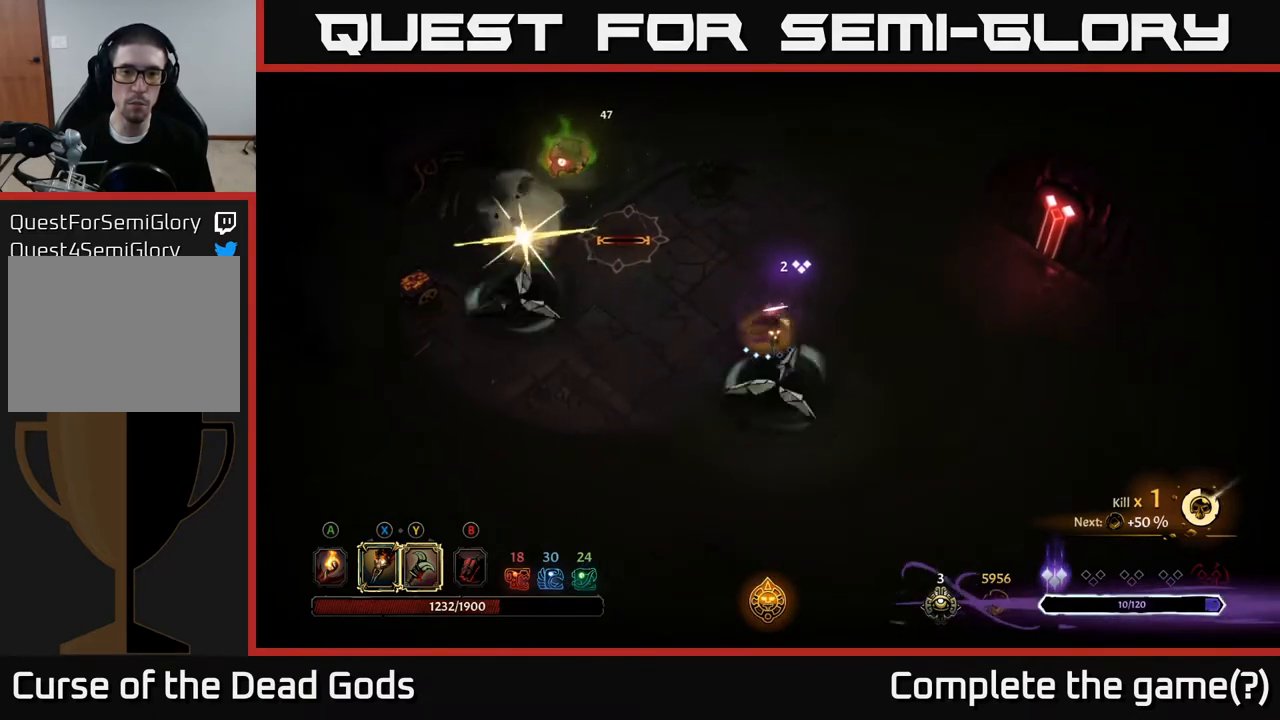
{"buttons": [], "left_stick": "left", "right_stick": "center", "events": [[233, "left_stick", "up-left"], [283, "left_stick", "left"]]}
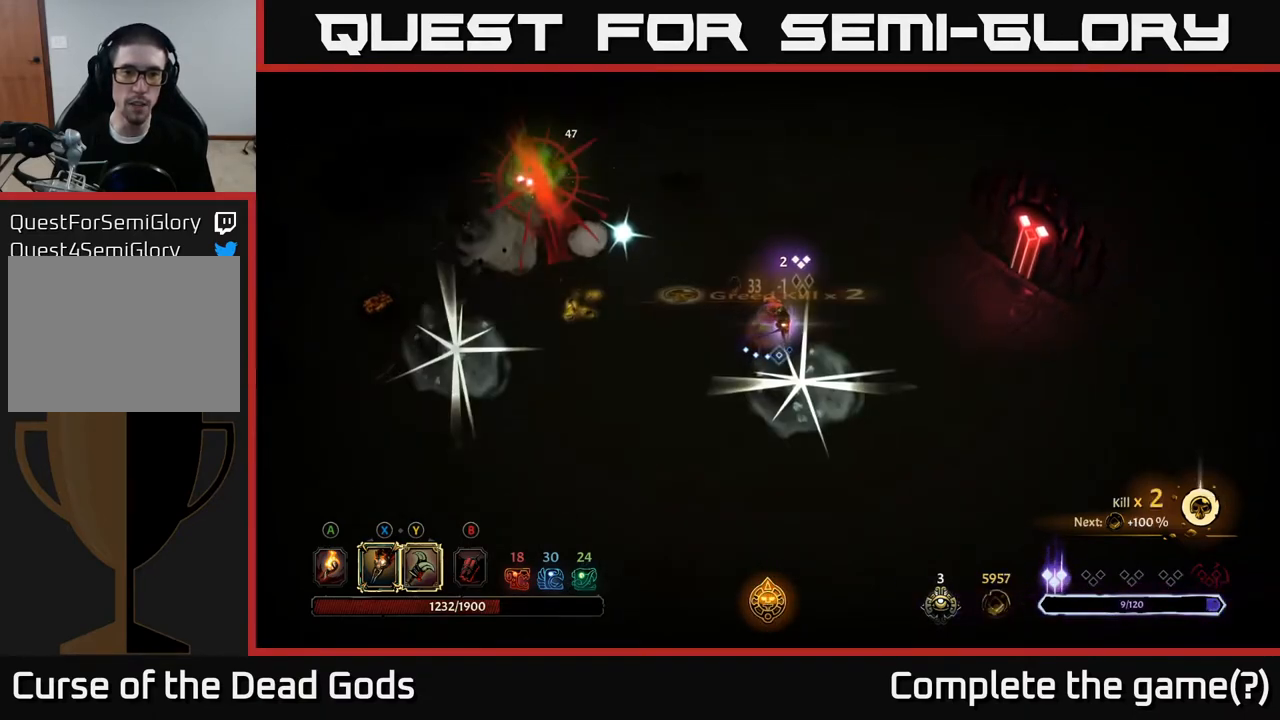
{"buttons": [], "left_stick": "left", "right_stick": "center", "events": []}
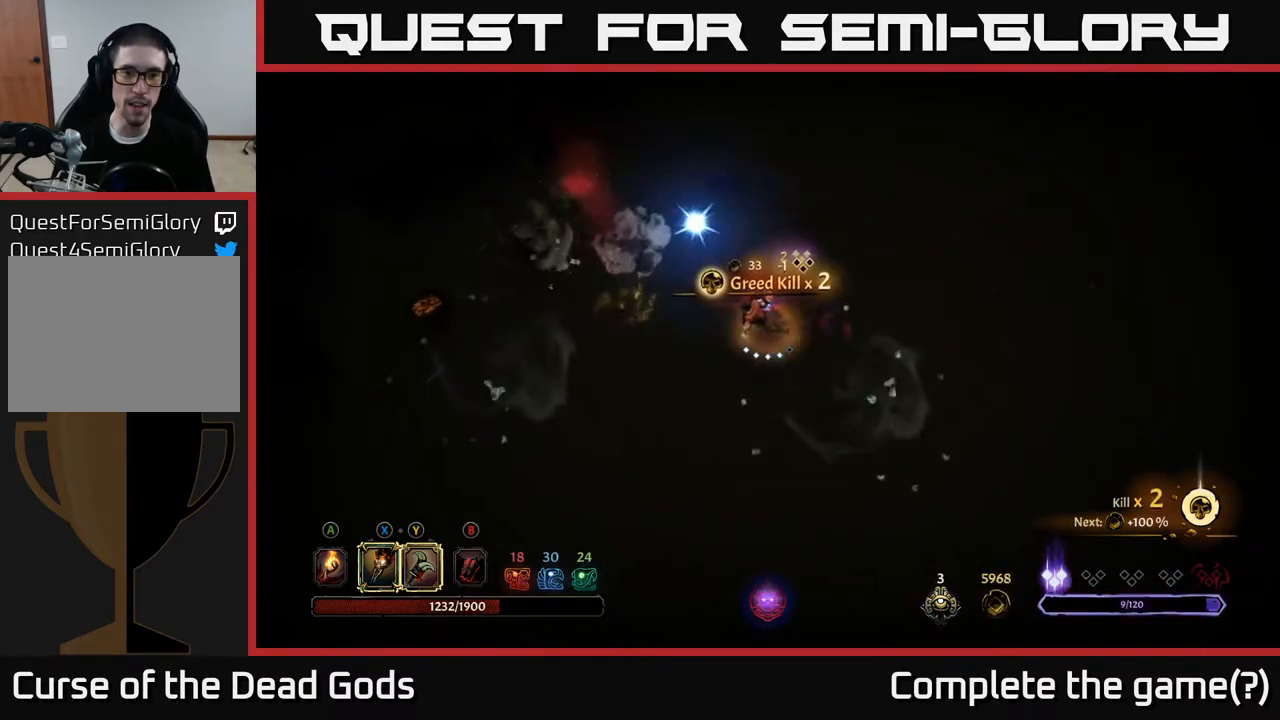
{"buttons": [], "left_stick": "up", "right_stick": "center", "events": [[33, "A", "down"], [117, "A", "up"], [383, "left_stick", "up-left"], [500, "left_stick", "up"]]}
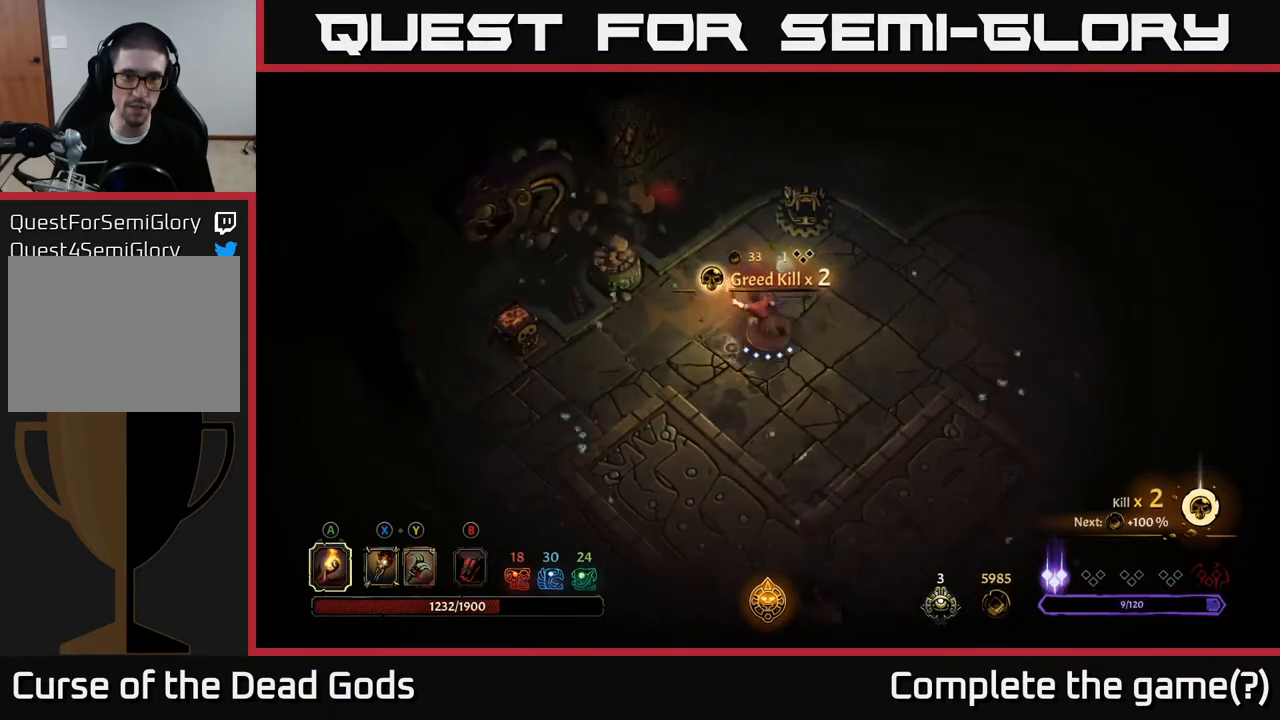
{"buttons": [], "left_stick": "down-left", "right_stick": "center", "events": [[350, "left_stick", "left"], [400, "left_stick", "down-left"]]}
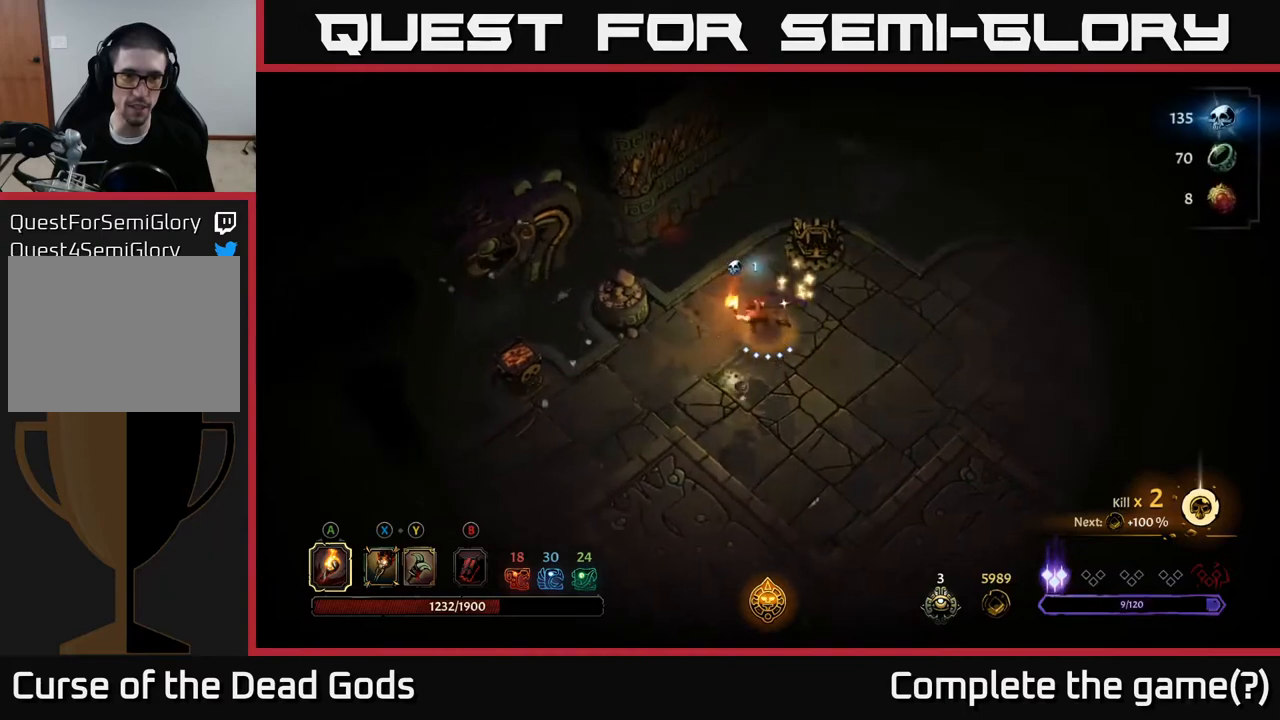
{"buttons": [], "left_stick": "left", "right_stick": "center", "events": [[450, "left_stick", "left"]]}
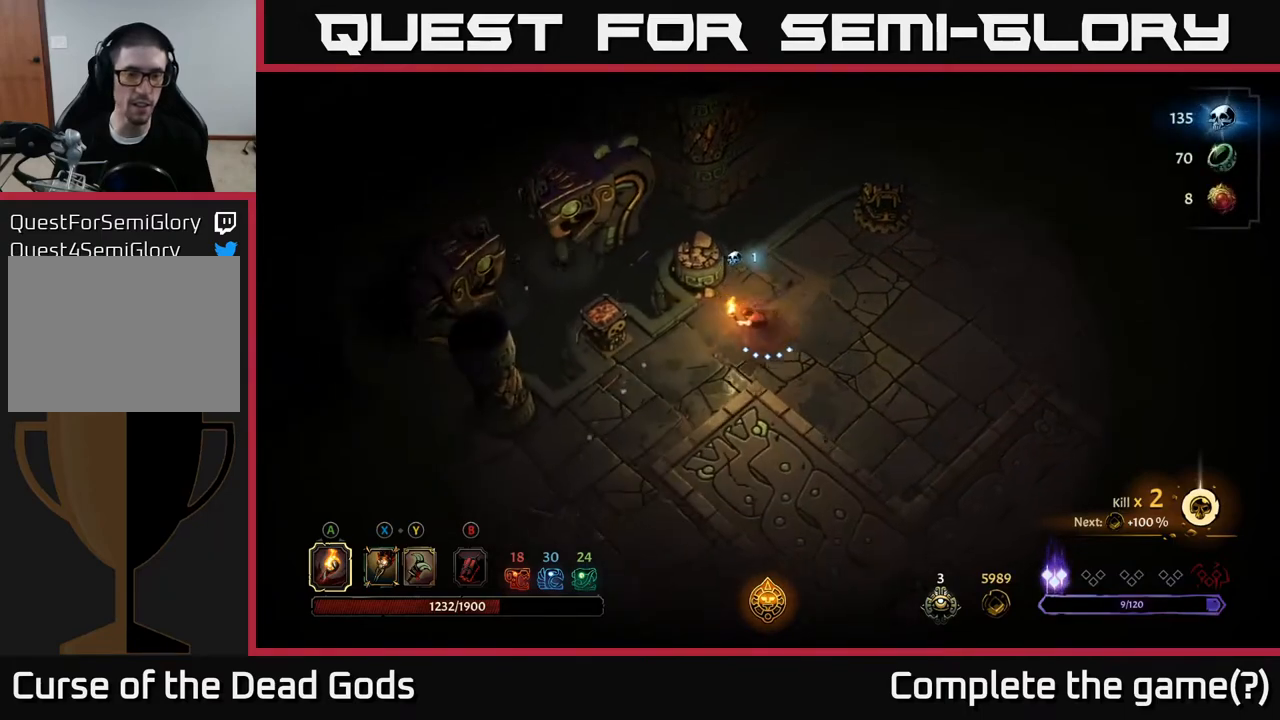
{"buttons": [], "left_stick": "center", "right_stick": "center", "events": [[250, "A", "down"], [333, "A", "up"], [483, "left_stick", "center"]]}
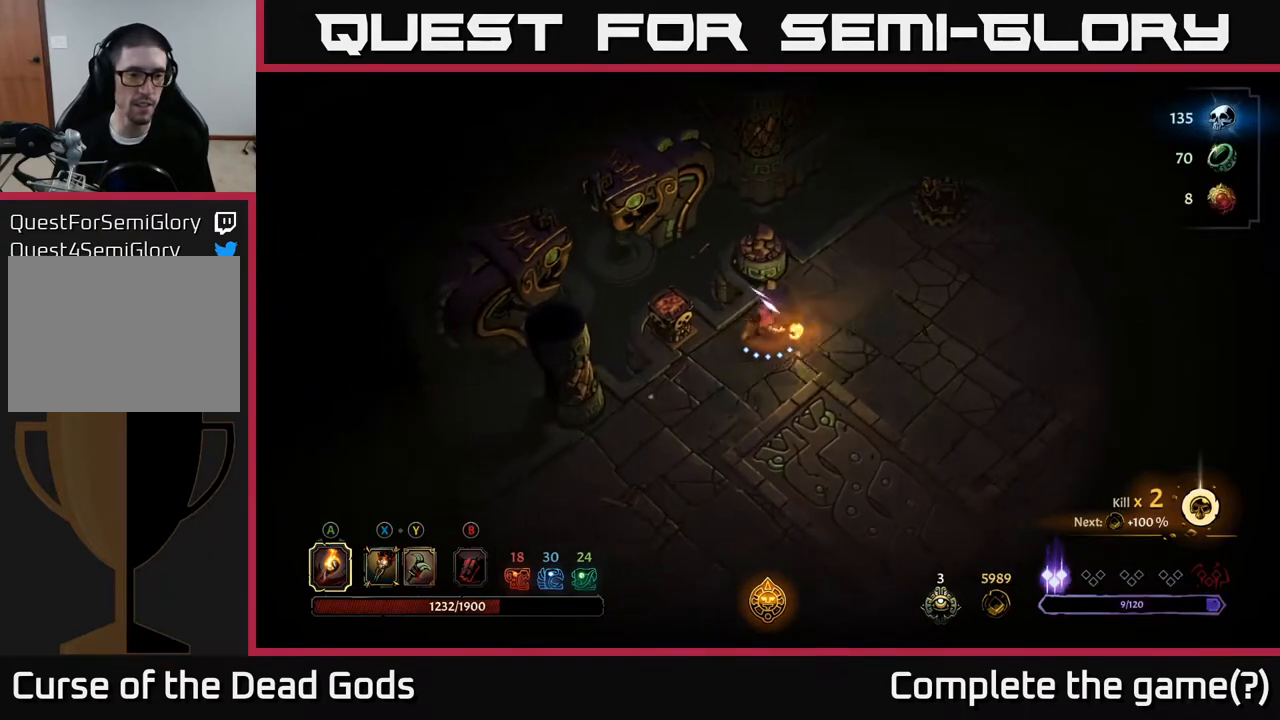
{"buttons": [], "left_stick": "down-right", "right_stick": "center", "events": [[267, "left_stick", "down"], [467, "left_stick", "down-right"]]}
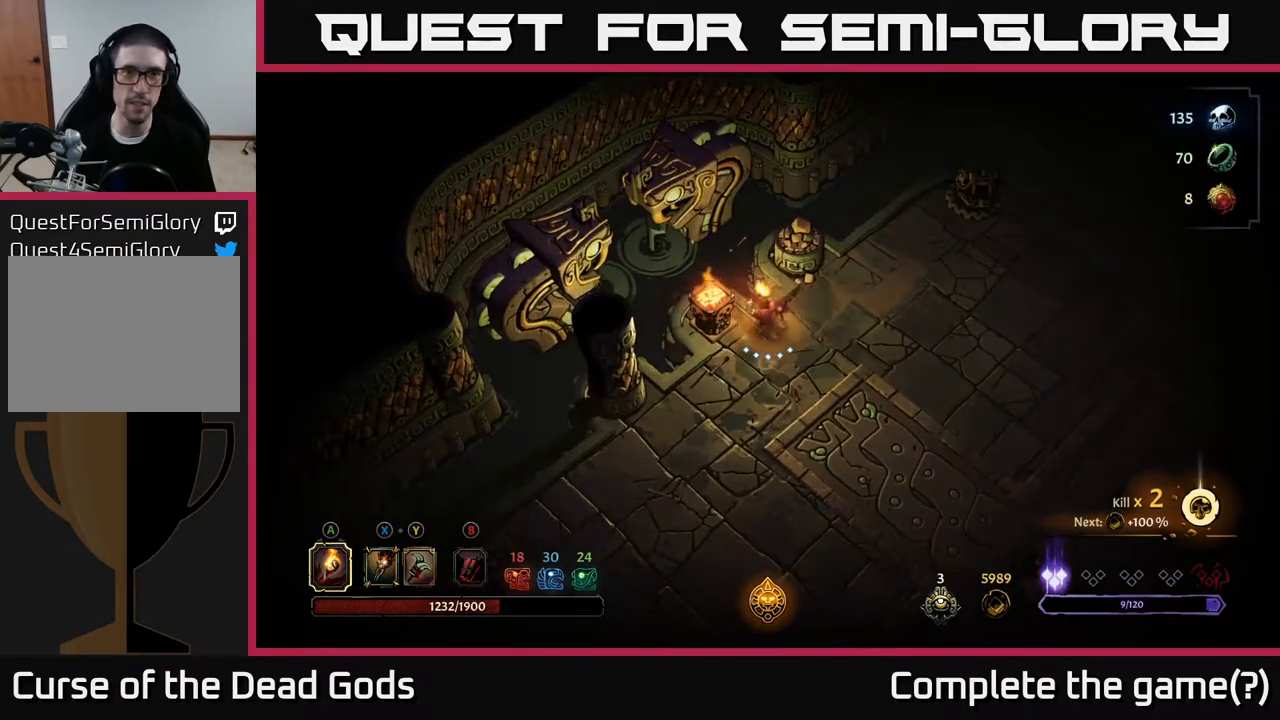
{"buttons": [], "left_stick": "down-right", "right_stick": "center", "events": []}